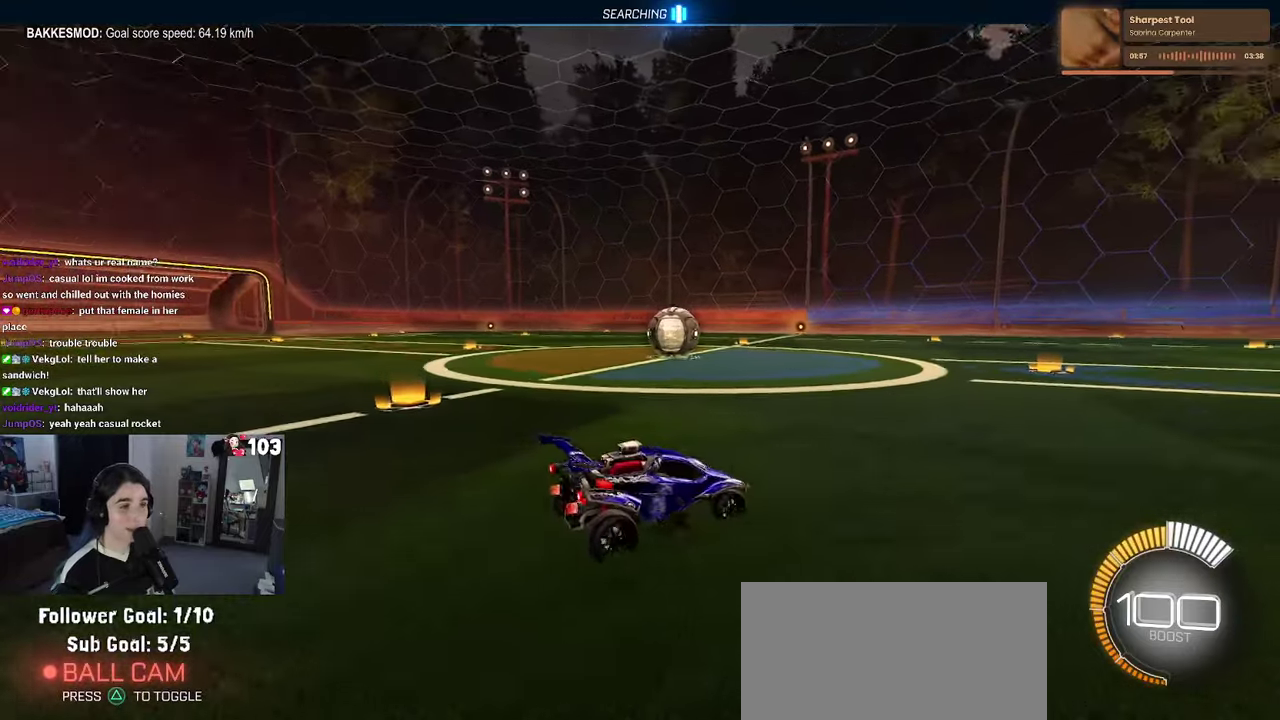
Gameplay with a controller (PlayStation layout); each line is a JSON object with the inputs held at the frame after it. "events" lists button and stick changes between this image and that frame as [ms after this image, input, new state], when the widget could be followed in between. This document gives stick clicks only as held states, not as events. Not read: L1.
{"buttons": ["R2"], "left_stick": "center", "right_stick": "center", "events": [[17, "R2", "up"], [50, "left_stick", "down-right"], [417, "R2", "down"], [417, "left_stick", "right"], [467, "left_stick", "center"], [483, "L2", "up"]]}
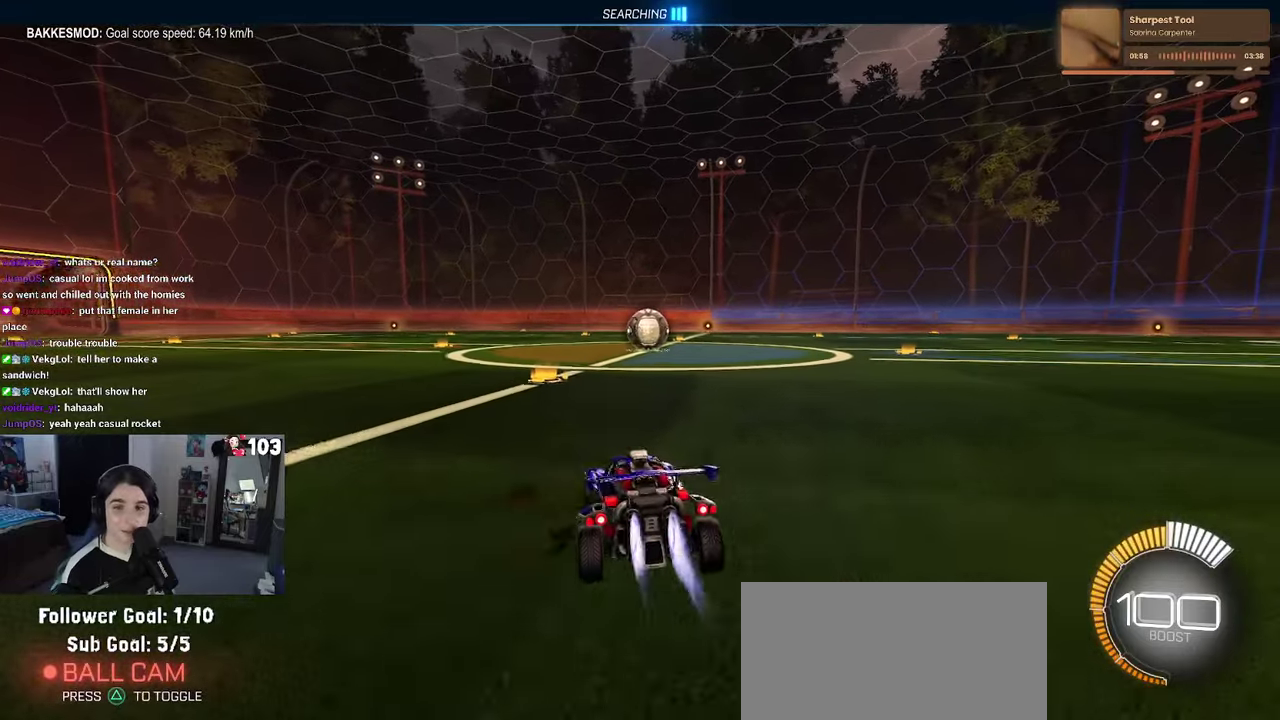
{"buttons": ["R1", "R2"], "left_stick": "center", "right_stick": "center", "events": [[17, "R1", "down"], [217, "left_stick", "left"], [383, "left_stick", "center"]]}
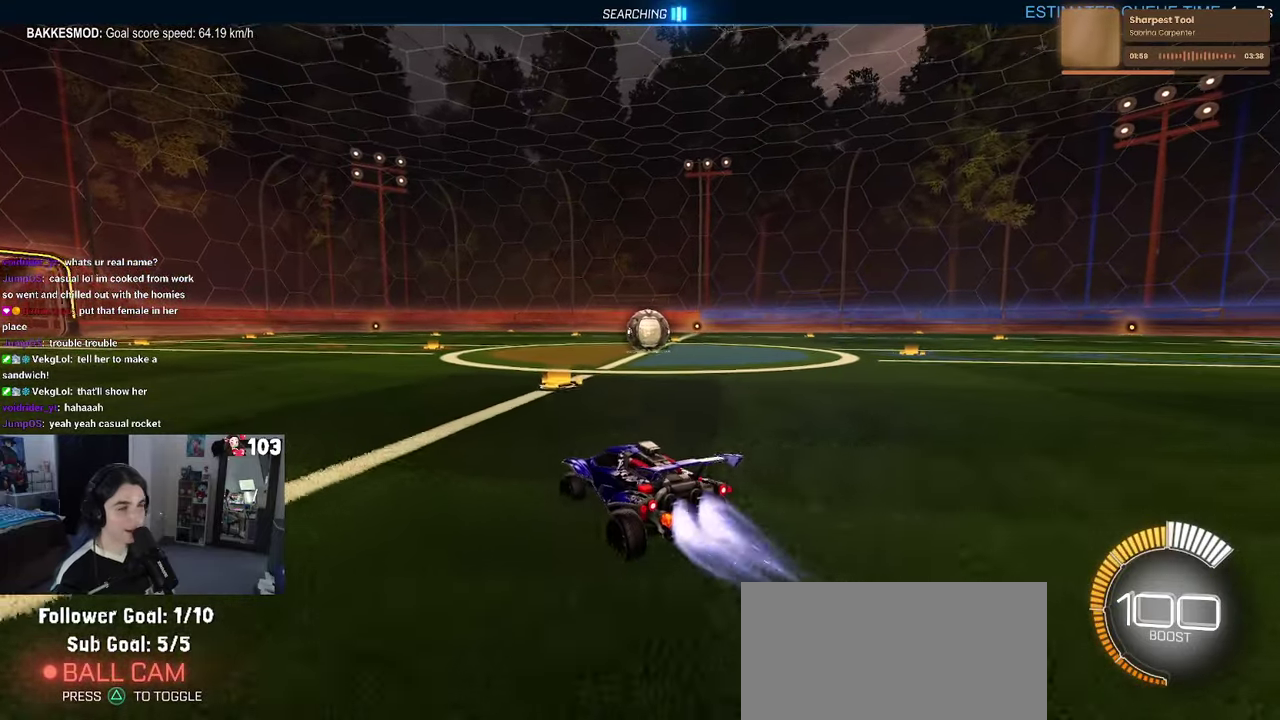
{"buttons": ["R1", "R2"], "left_stick": "center", "right_stick": "center", "events": [[250, "left_stick", "right"], [433, "left_stick", "center"]]}
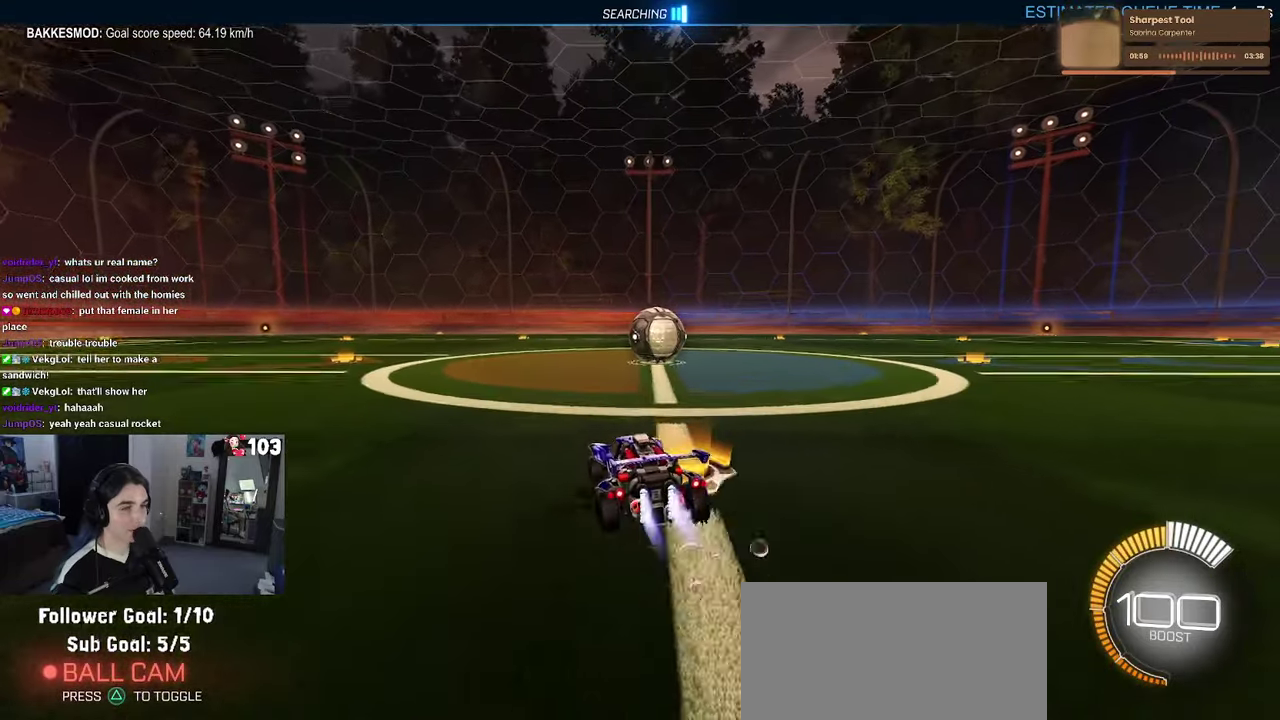
{"buttons": ["R1", "R2"], "left_stick": "down-right", "right_stick": "center", "events": [[483, "left_stick", "down-right"]]}
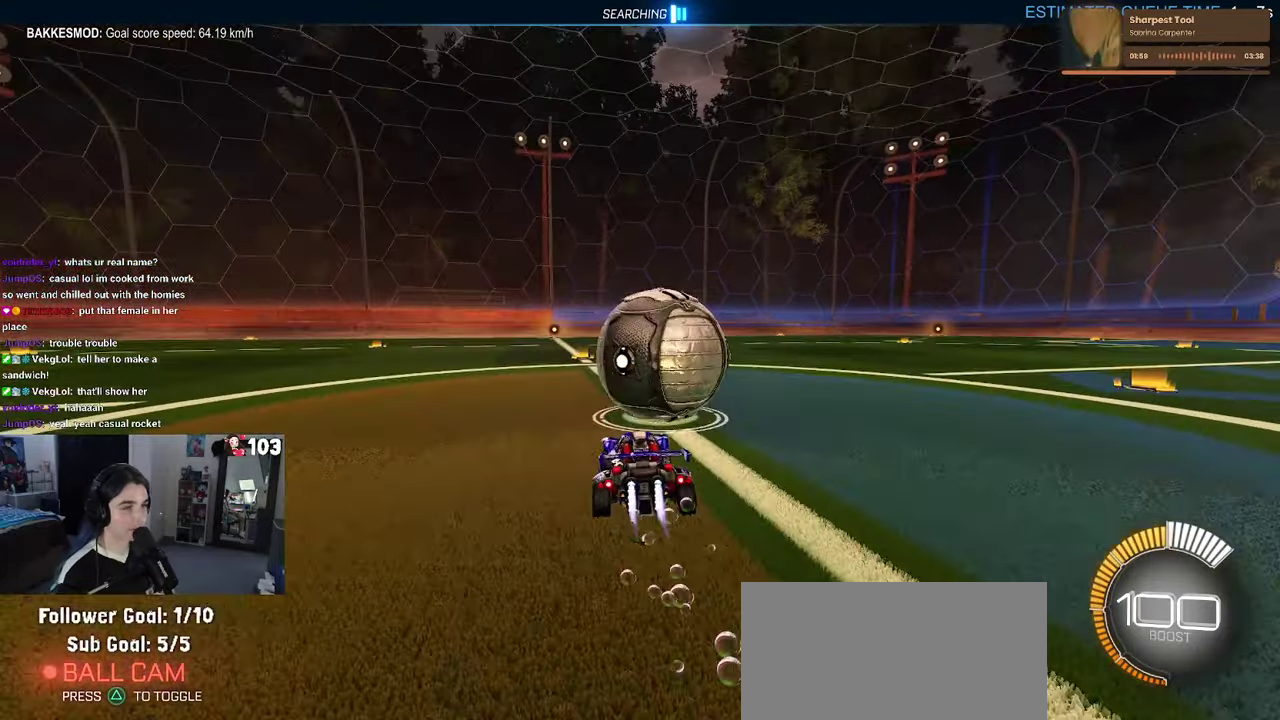
{"buttons": ["R1", "R2"], "left_stick": "left", "right_stick": "center", "events": [[50, "CROSS", "down"], [183, "CROSS", "up"], [200, "left_stick", "center"], [500, "left_stick", "left"]]}
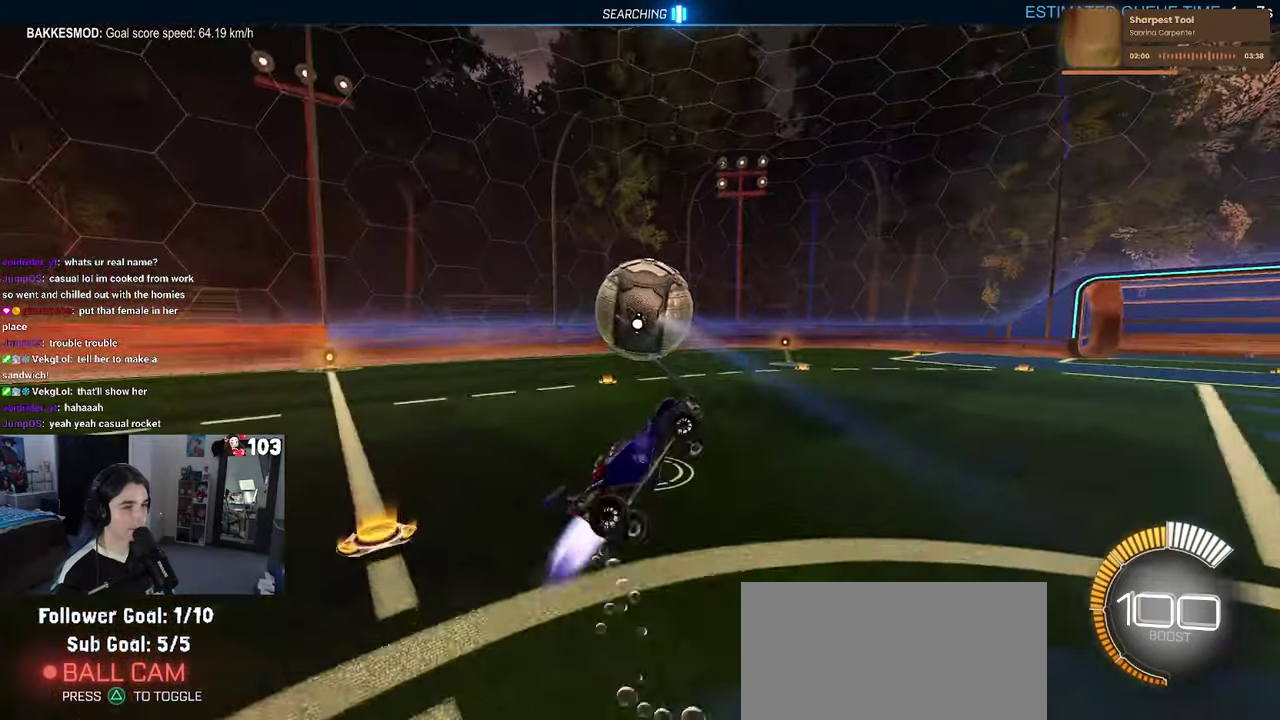
{"buttons": ["R1", "R2"], "left_stick": "center", "right_stick": "center", "events": [[150, "R1", "up"], [150, "left_stick", "up-left"], [200, "left_stick", "center"], [400, "R1", "down"]]}
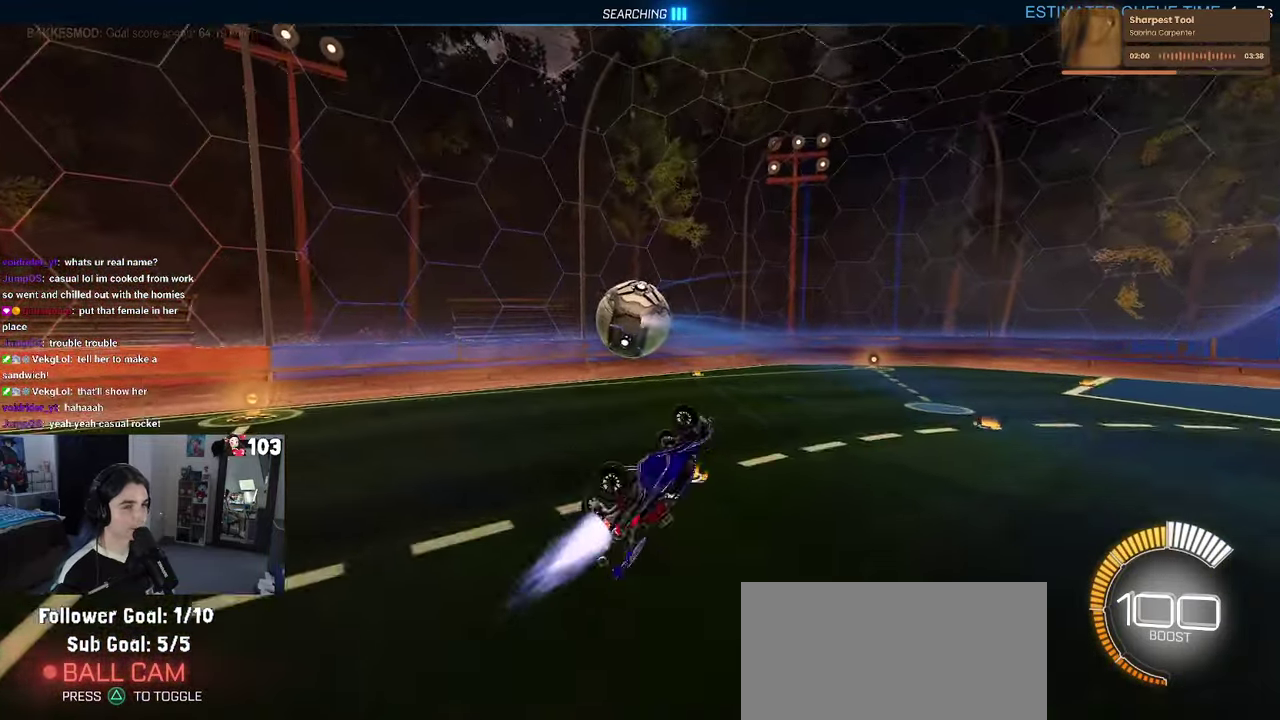
{"buttons": ["R2"], "left_stick": "up-left", "right_stick": "center", "events": [[150, "left_stick", "left"], [283, "left_stick", "up-left"], [317, "R1", "up"]]}
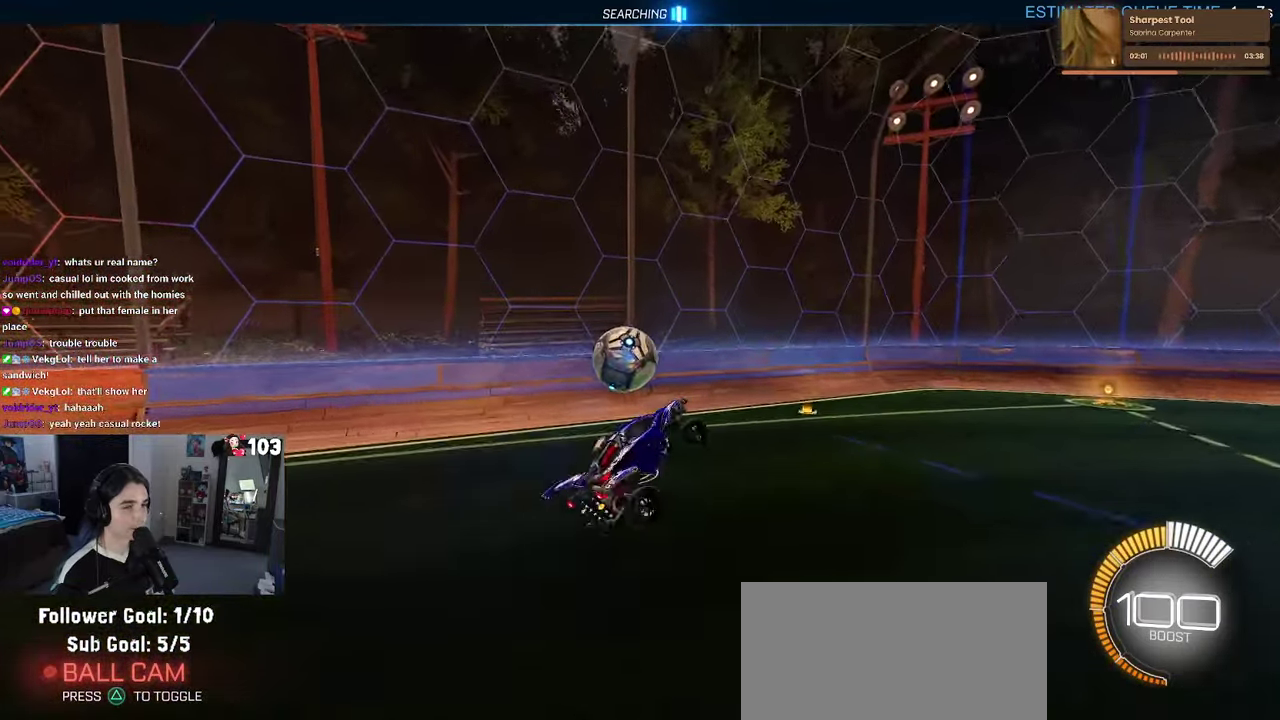
{"buttons": ["SQUARE", "R2"], "left_stick": "down-right", "right_stick": "center", "events": [[50, "left_stick", "center"], [117, "SQUARE", "down"], [117, "left_stick", "down-right"]]}
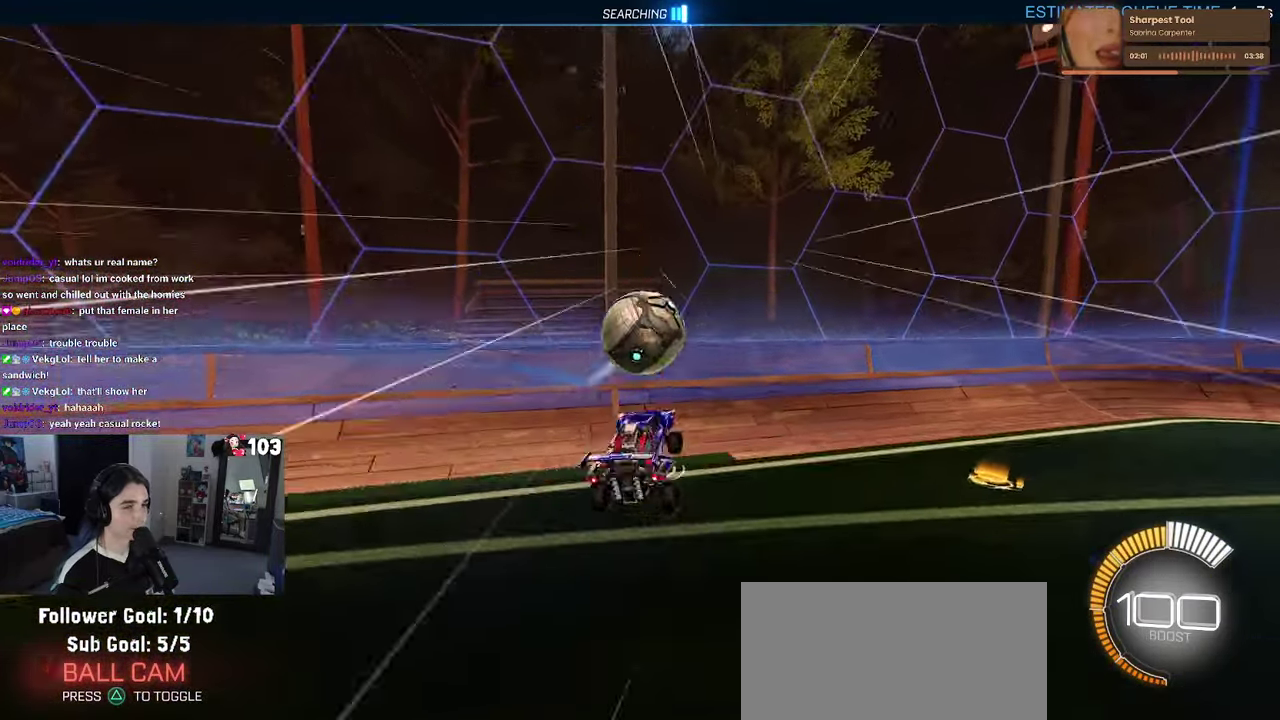
{"buttons": ["SQUARE", "R2"], "left_stick": "right", "right_stick": "center", "events": [[33, "SQUARE", "up"], [33, "left_stick", "up"], [334, "left_stick", "right"], [500, "SQUARE", "down"]]}
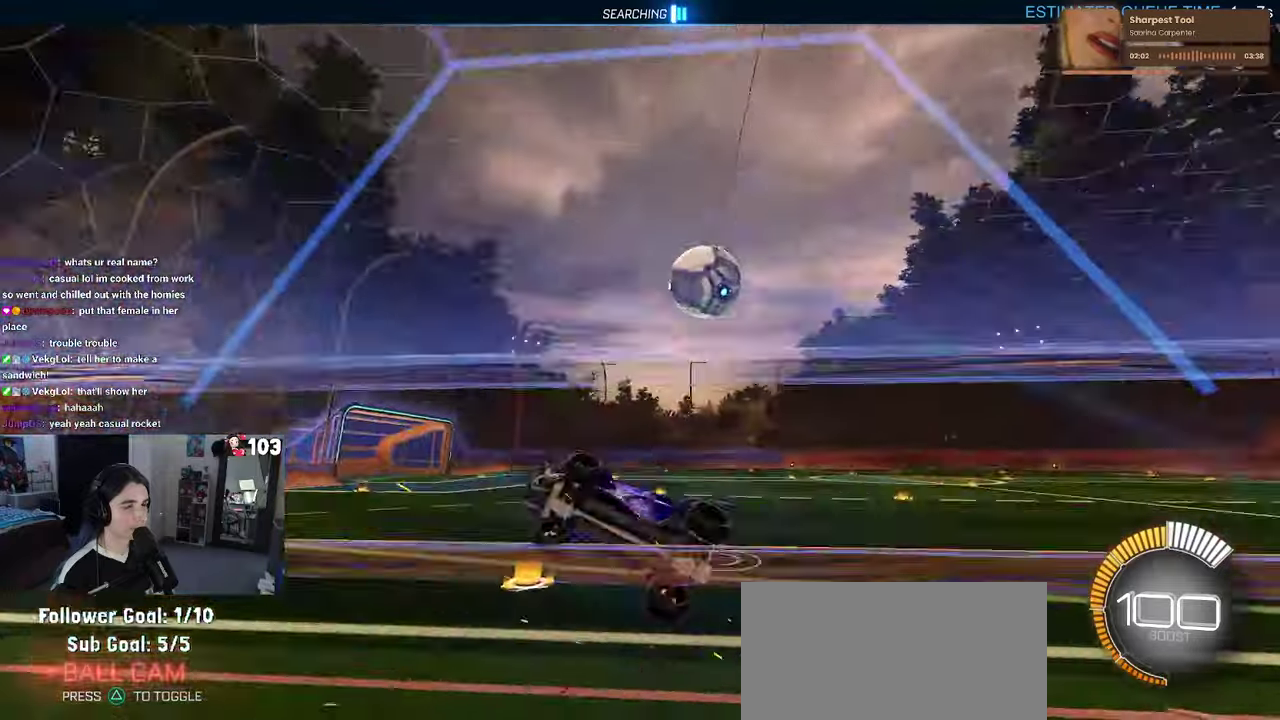
{"buttons": ["R2"], "left_stick": "left", "right_stick": "center", "events": [[134, "SQUARE", "up"], [350, "left_stick", "center"], [450, "left_stick", "left"]]}
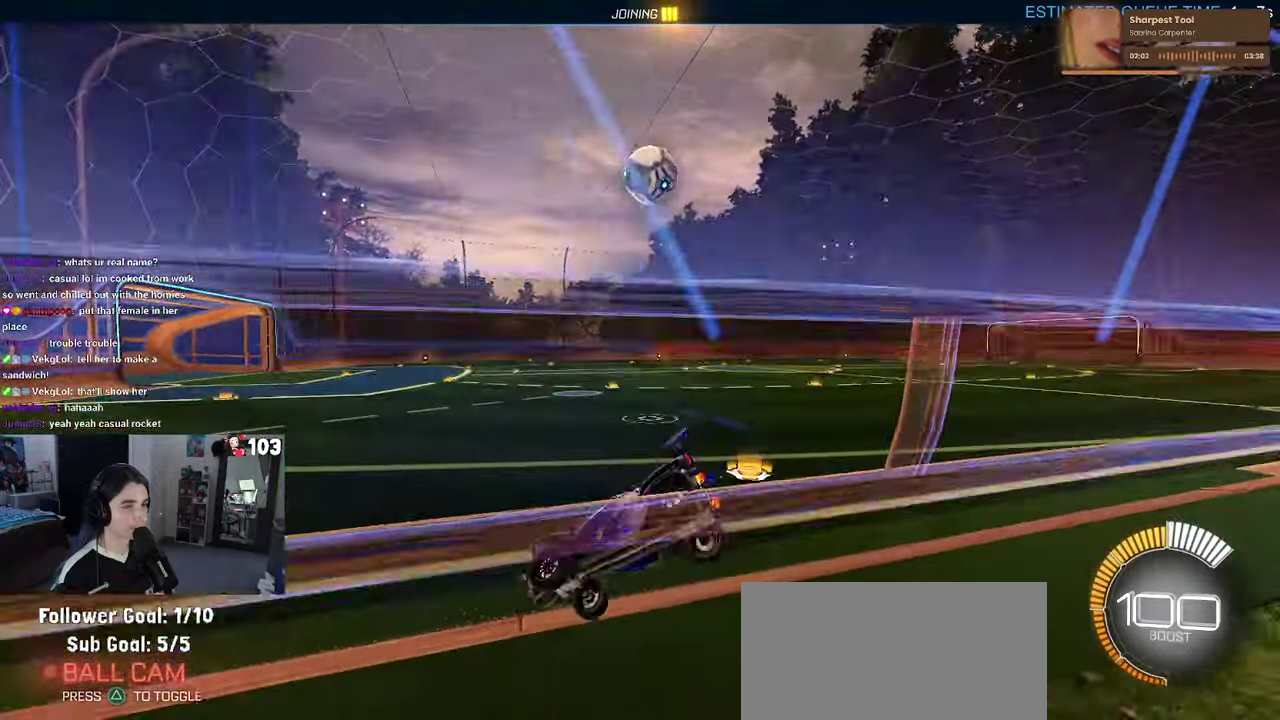
{"buttons": ["R2"], "left_stick": "right", "right_stick": "center", "events": [[100, "left_stick", "center"], [400, "left_stick", "right"]]}
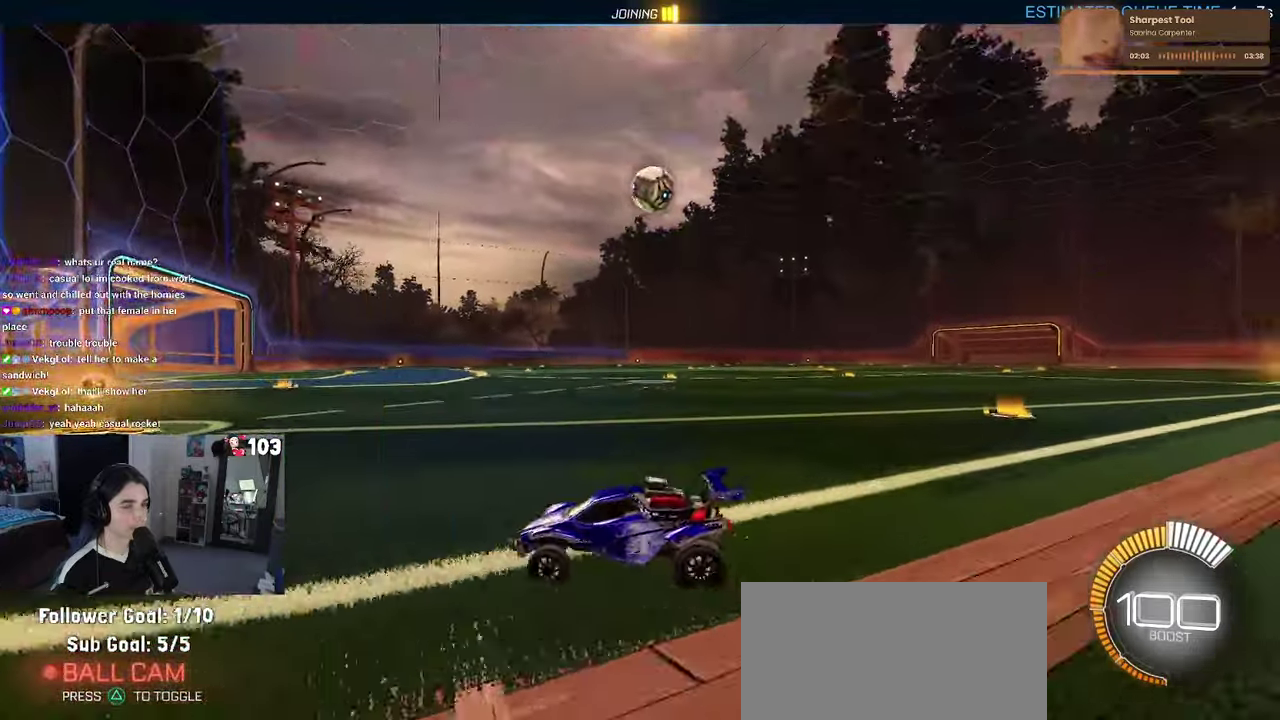
{"buttons": ["R1", "R2"], "left_stick": "center", "right_stick": "center", "events": [[67, "R1", "down"], [300, "left_stick", "center"]]}
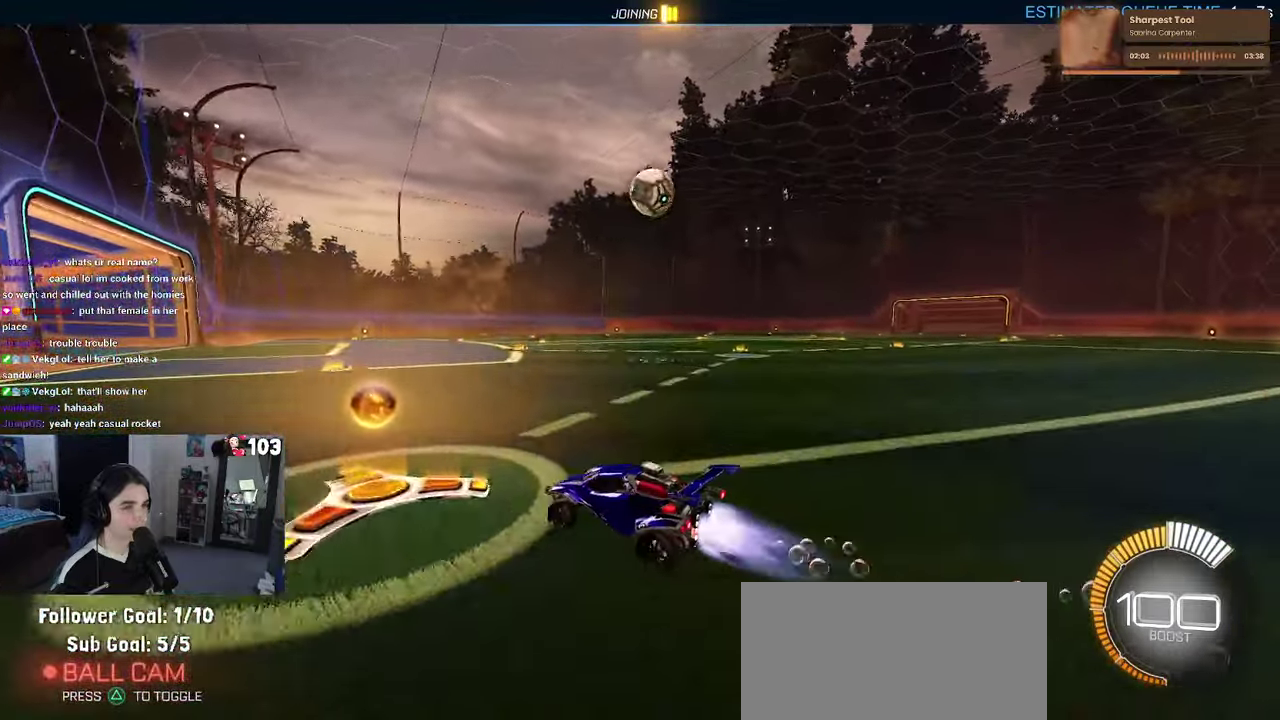
{"buttons": ["R1", "R2"], "left_stick": "right", "right_stick": "center", "events": [[50, "left_stick", "down-right"], [234, "left_stick", "right"], [300, "left_stick", "center"], [500, "left_stick", "right"]]}
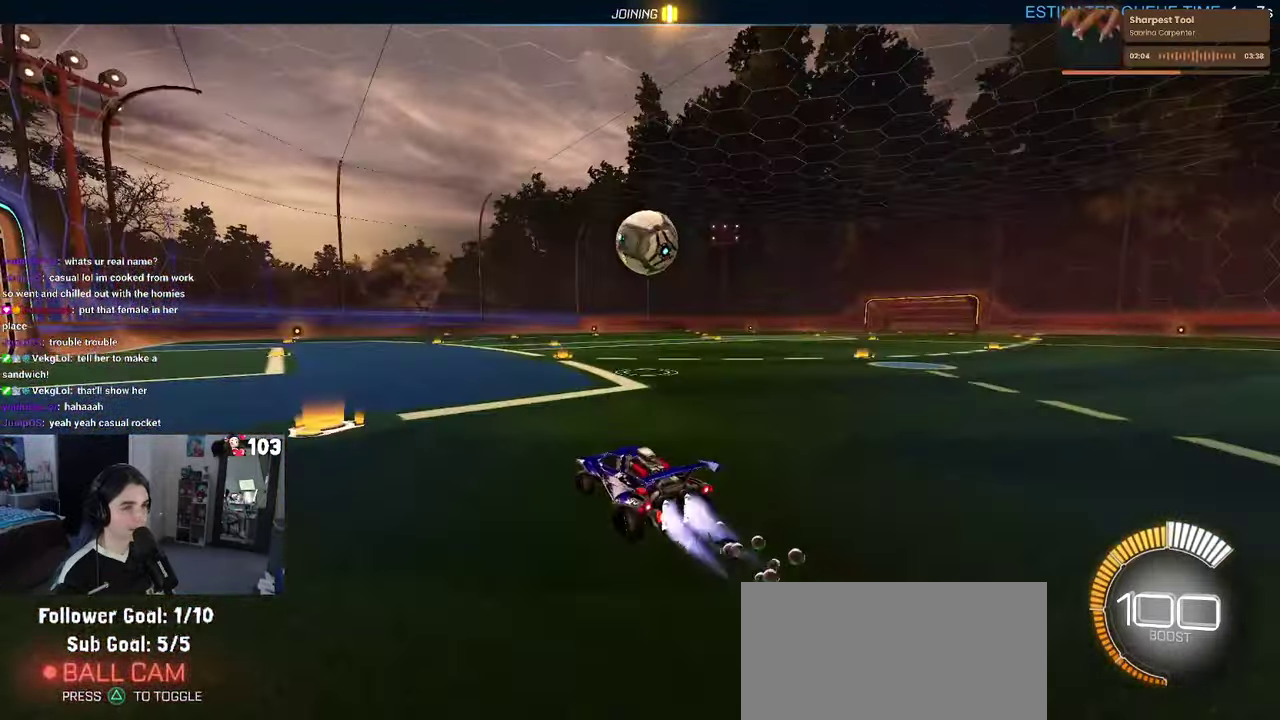
{"buttons": ["R1", "R2"], "left_stick": "up-right", "right_stick": "center", "events": [[84, "left_stick", "center"], [234, "CROSS", "down"], [284, "left_stick", "up"], [417, "CROSS", "up"], [484, "left_stick", "up-right"]]}
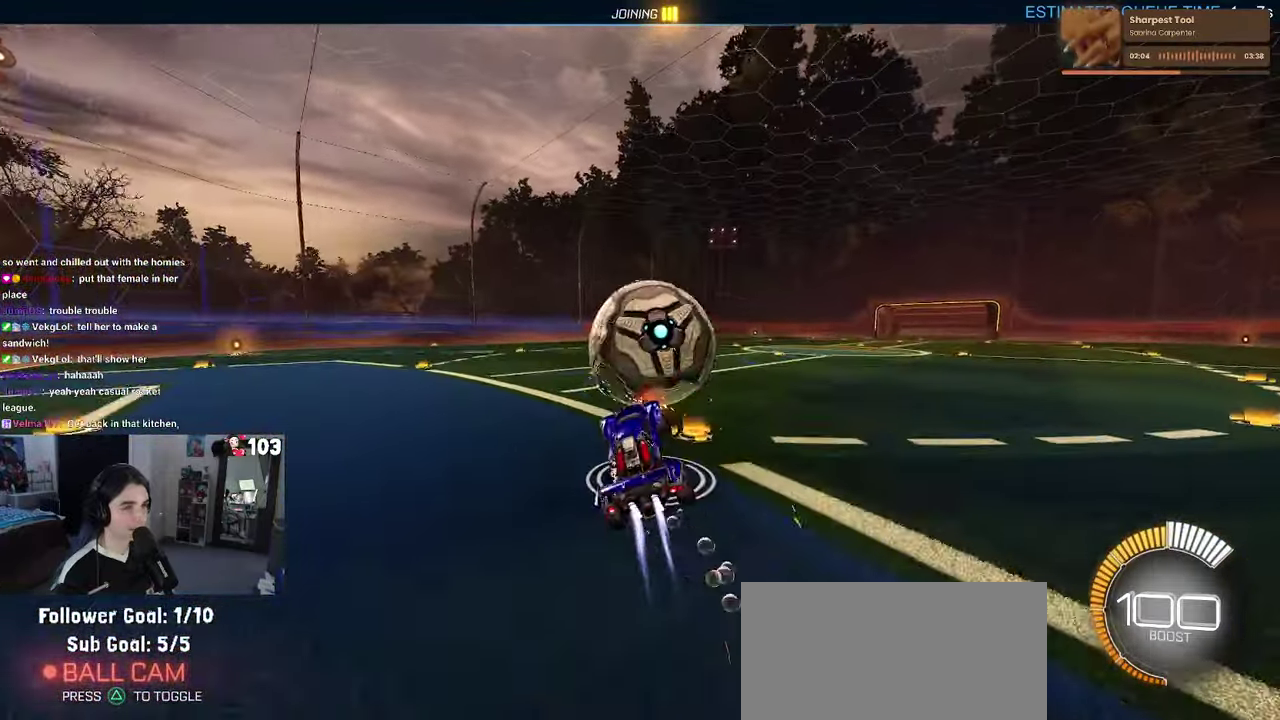
{"buttons": ["R1", "R2"], "left_stick": "down", "right_stick": "center"}
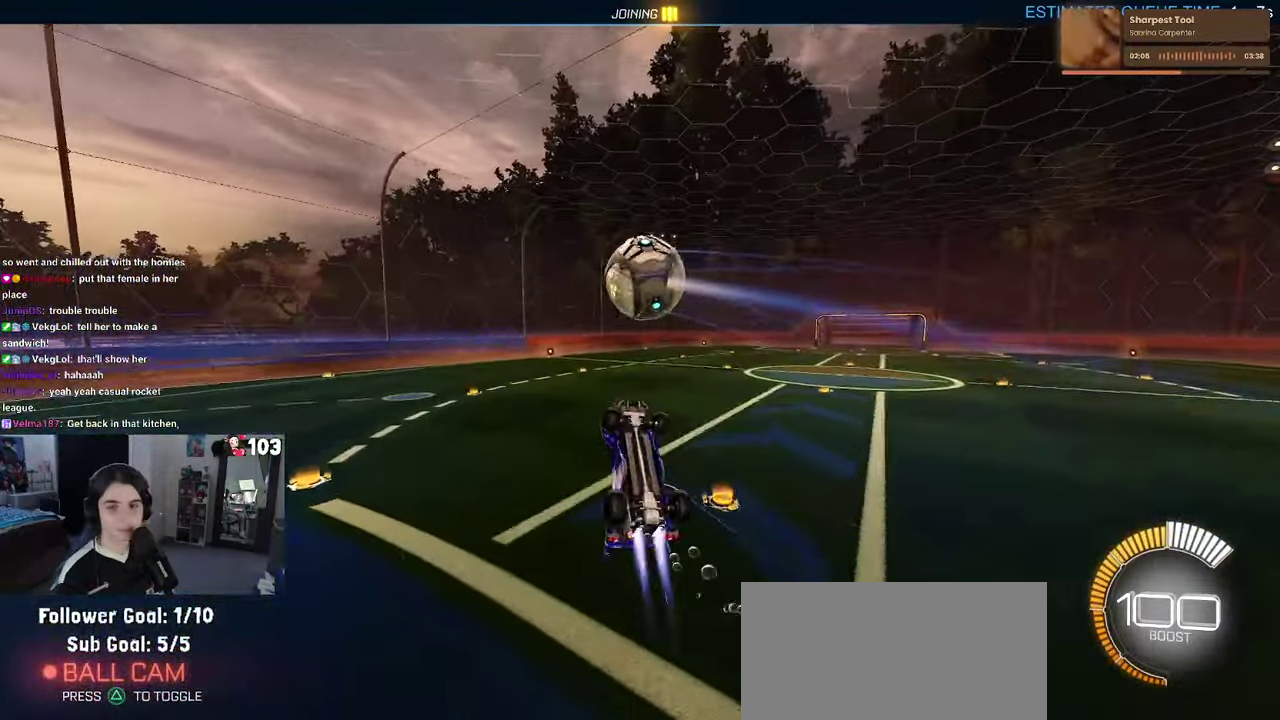
{"buttons": ["R1", "R2"], "left_stick": "down", "right_stick": "center"}
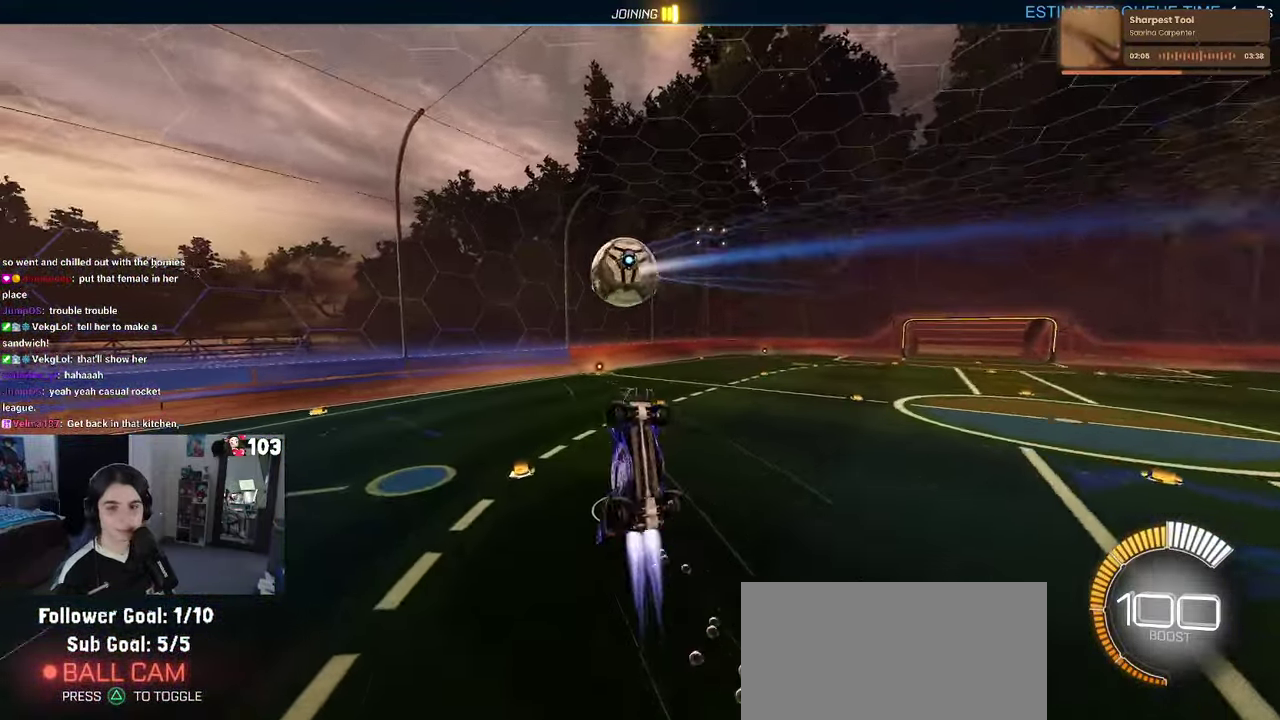
{"buttons": [], "left_stick": "down-right", "right_stick": "center"}
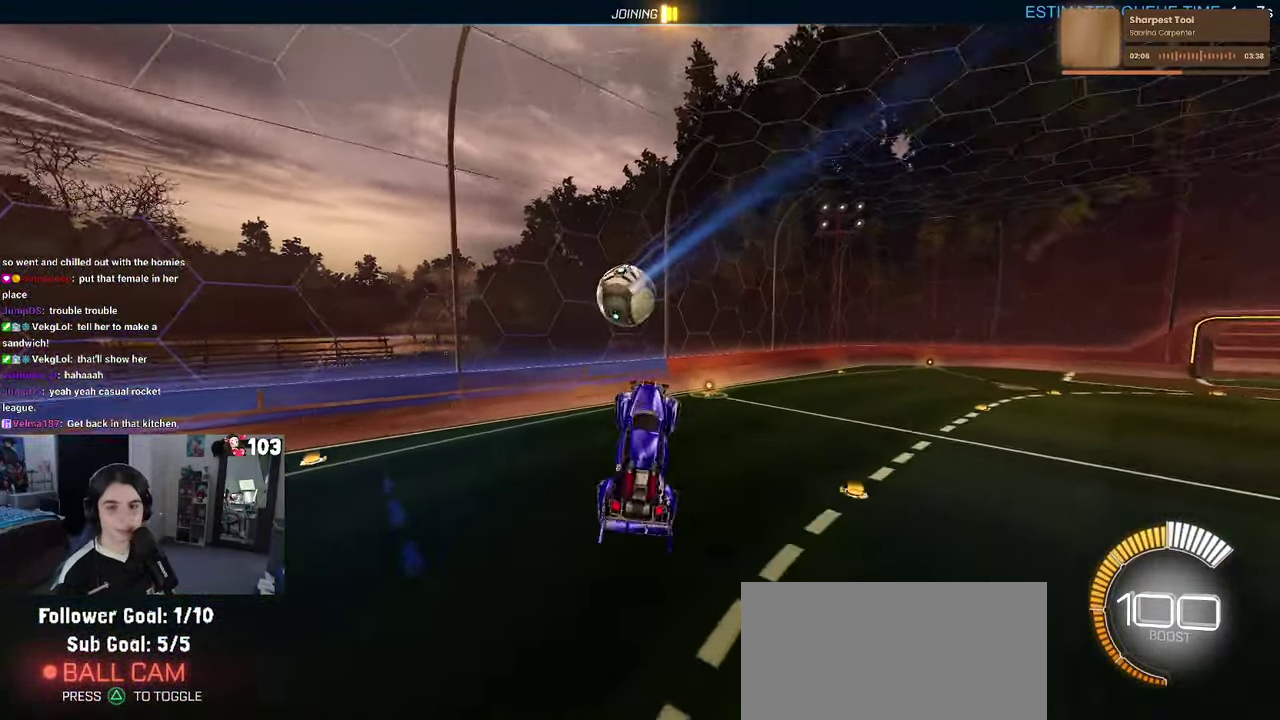
{"buttons": [], "left_stick": "up-right", "right_stick": "center"}
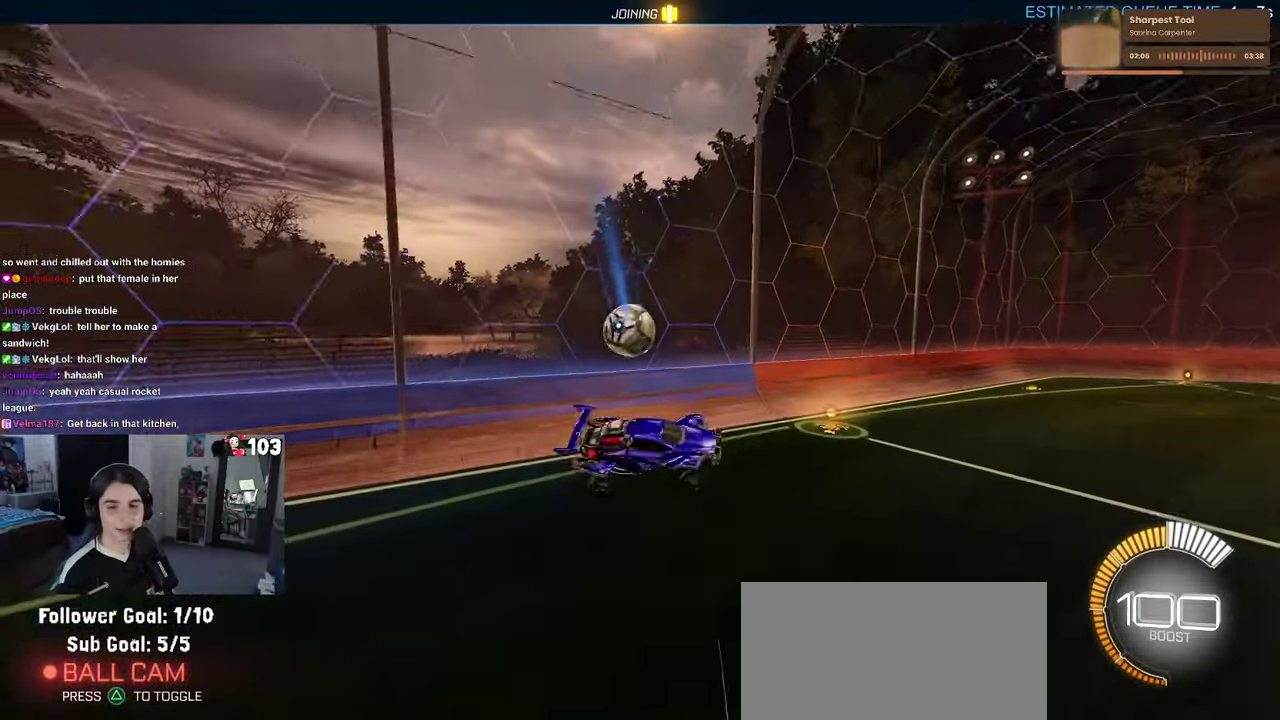
{"buttons": [], "left_stick": "center", "right_stick": "center", "events": [[184, "SQUARE", "down"], [317, "left_stick", "center"], [333, "SQUARE", "up"]]}
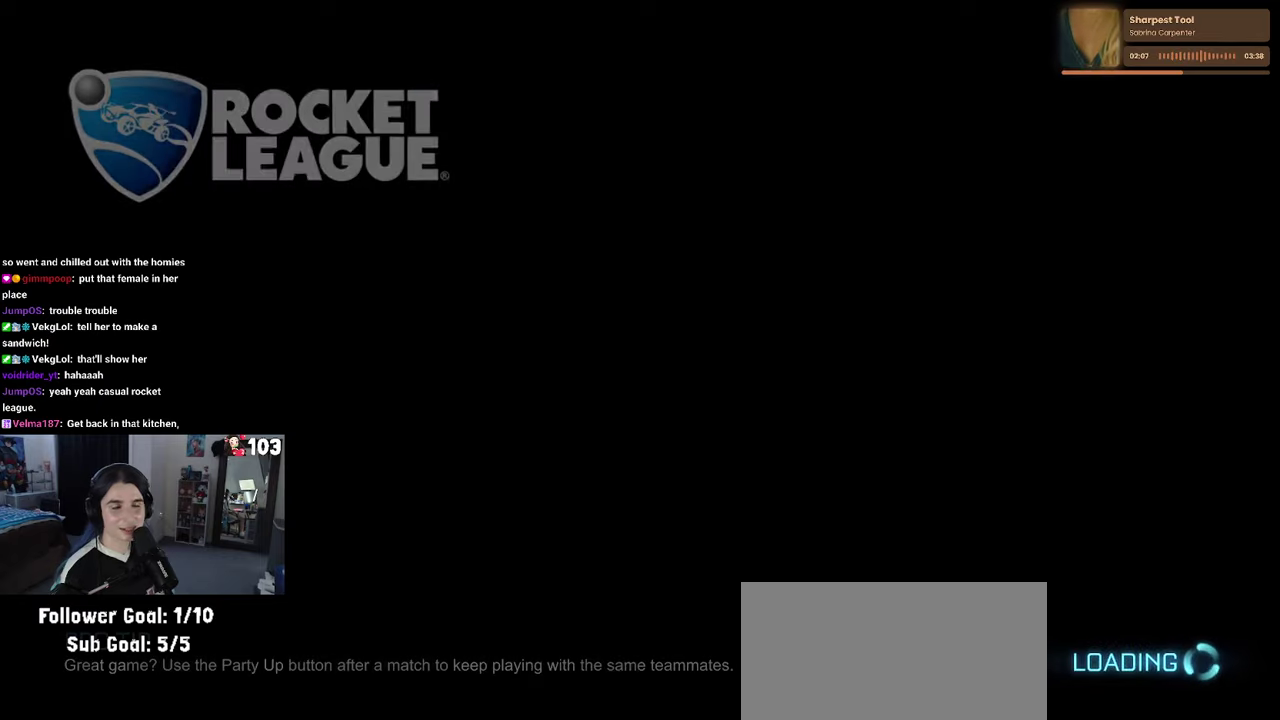
{"buttons": [], "left_stick": "center", "right_stick": "center", "events": []}
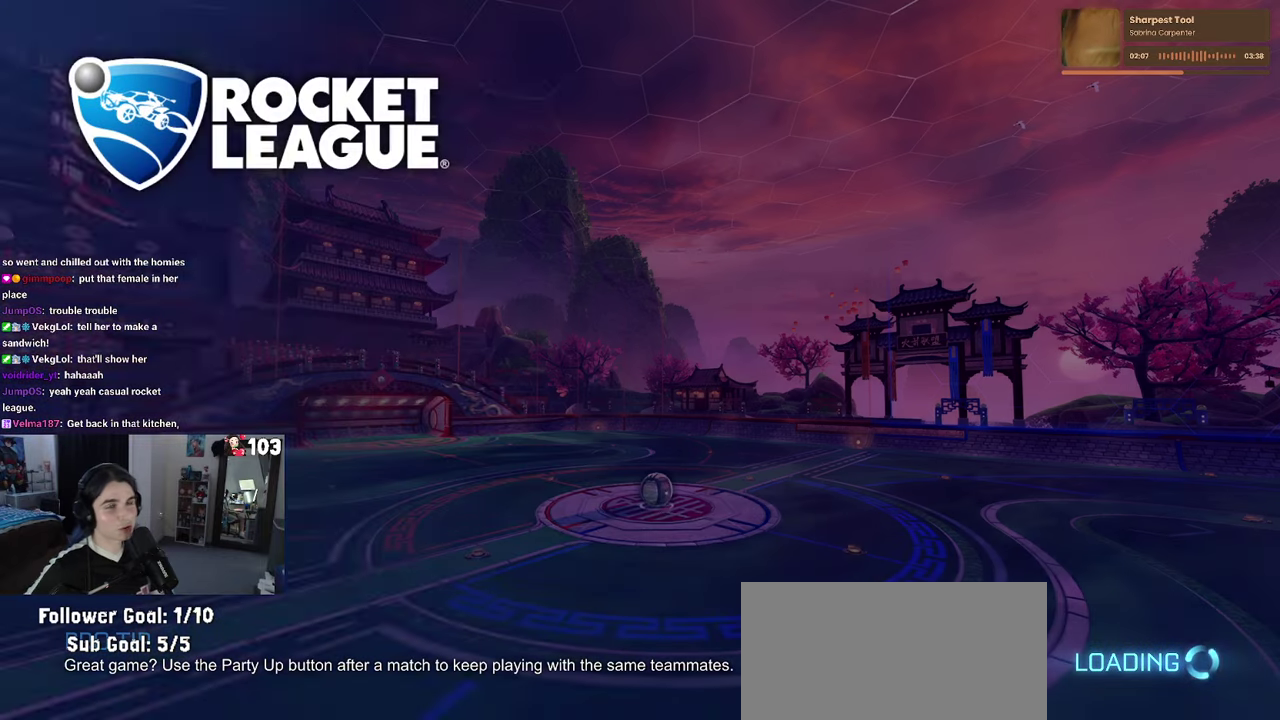
{"buttons": [], "left_stick": "center", "right_stick": "center", "events": []}
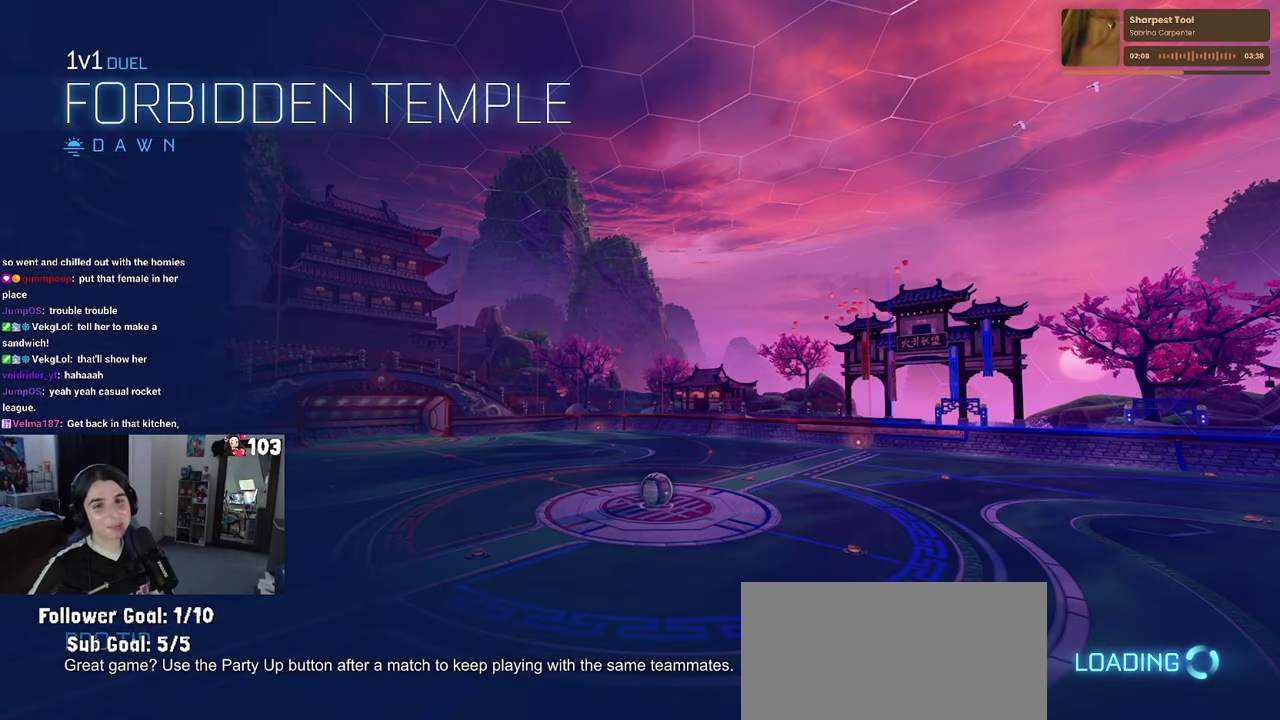
{"buttons": [], "left_stick": "center", "right_stick": "center", "events": []}
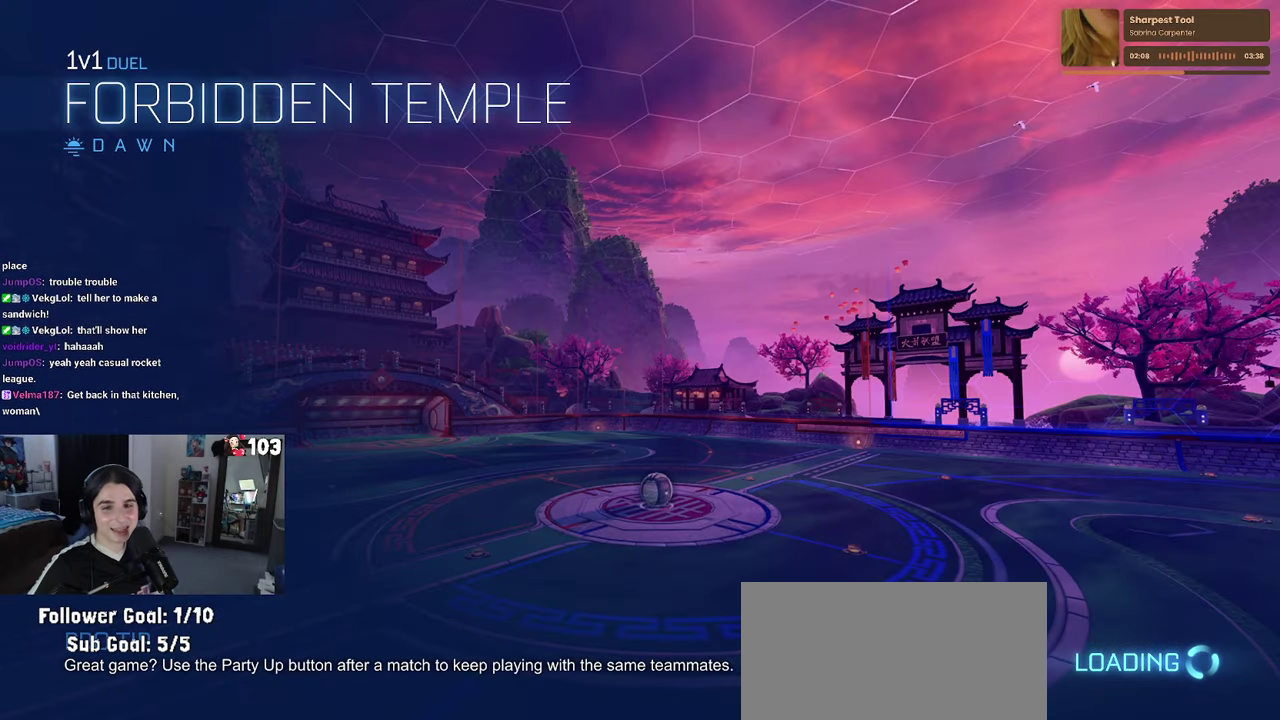
{"buttons": [], "left_stick": "center", "right_stick": "center", "events": []}